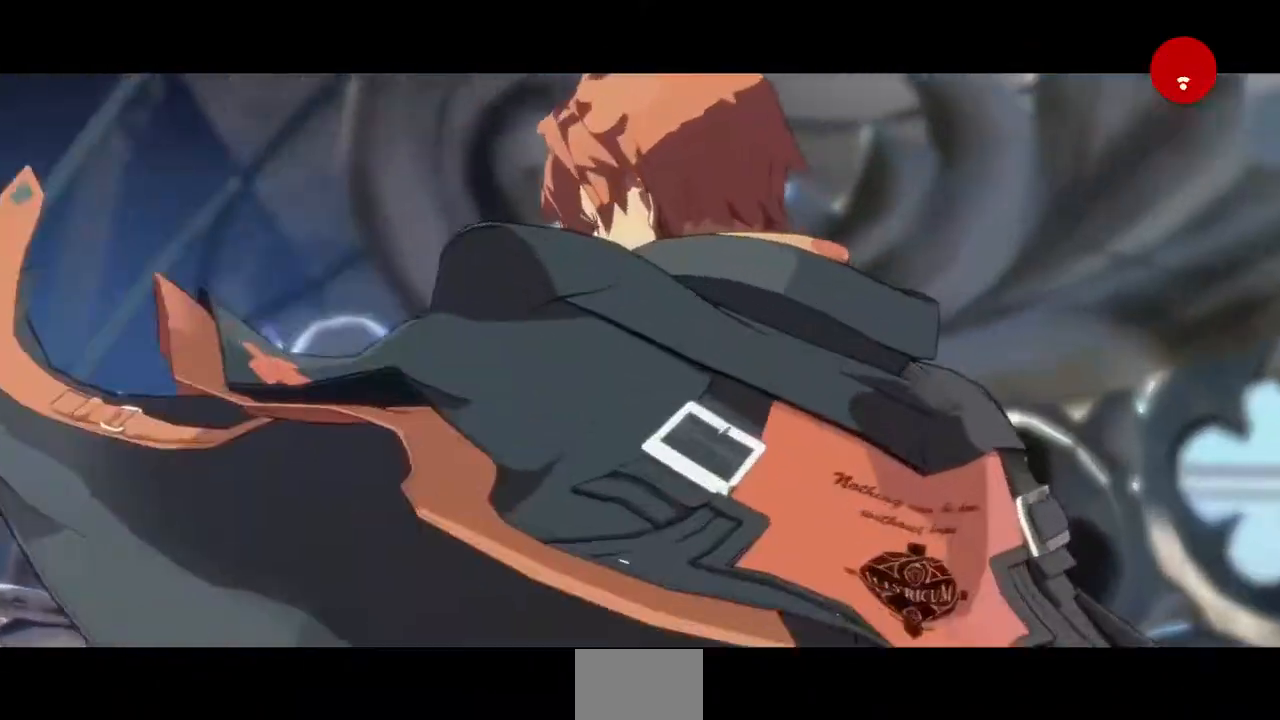
Gameplay with a controller (arcade stick); each line is a JSON object with the inputs held at the frame after it (dt_ms = milliseconds from this image to that frame). "events" lists button and stick changes between this image and that frame as [ms after this image, input, new state], when the widget could be followed in between. Not read: L3 R3 SELECT START.
{"dt_ms": 520, "buttons": [], "events": [[40, "CROSS", "down"], [160, "CROSS", "up"]]}
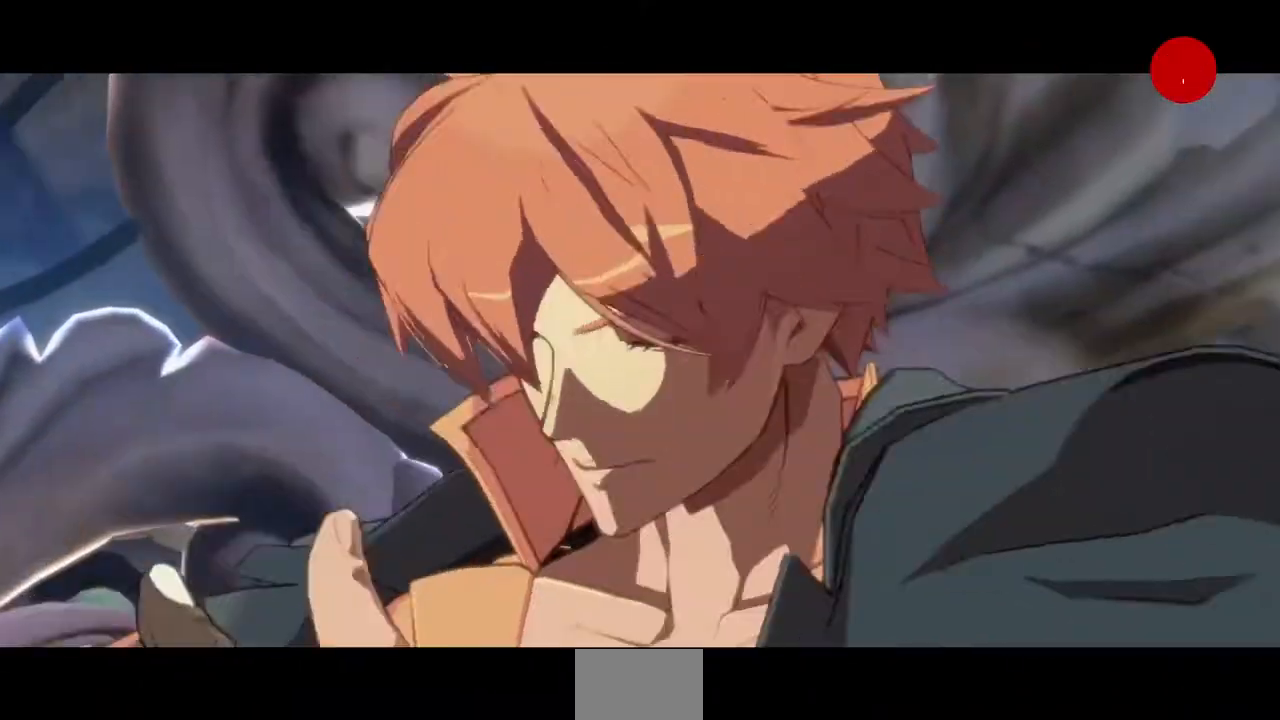
{"dt_ms": 480, "buttons": [], "events": [[320, "CROSS", "down"], [440, "CROSS", "up"]]}
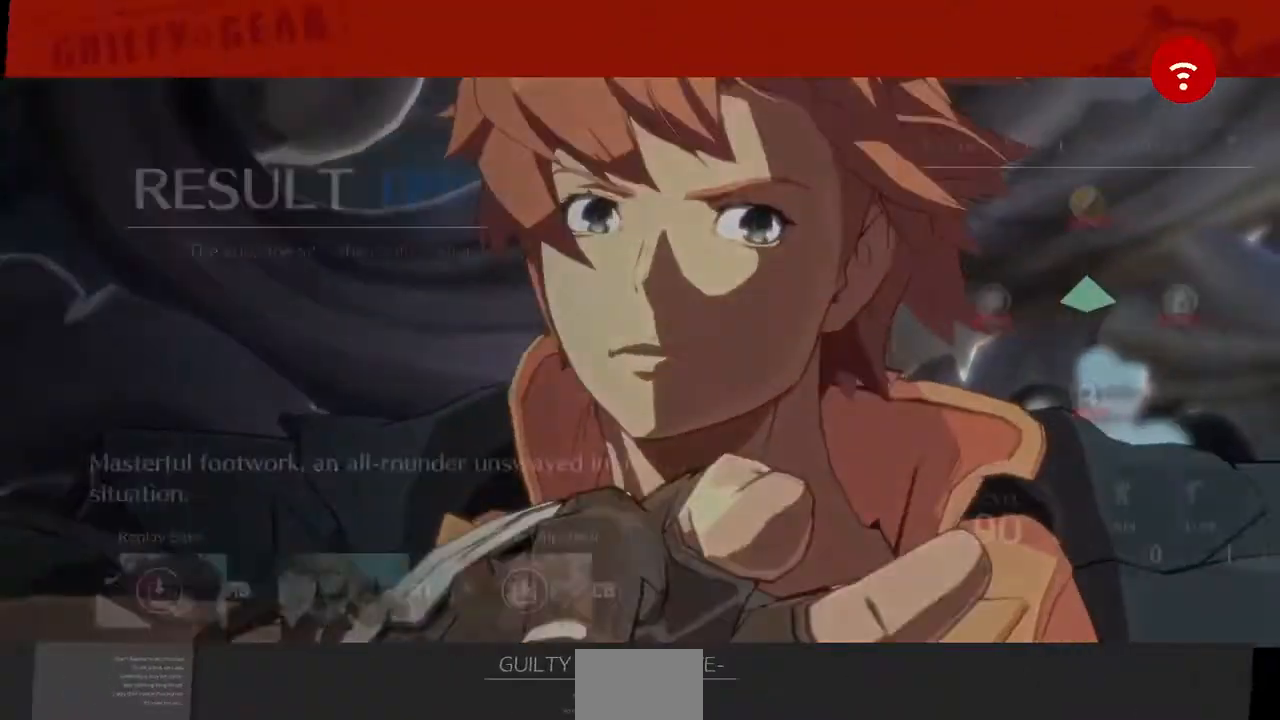
{"dt_ms": 520, "buttons": [], "events": [[280, "CROSS", "down"], [400, "CROSS", "up"]]}
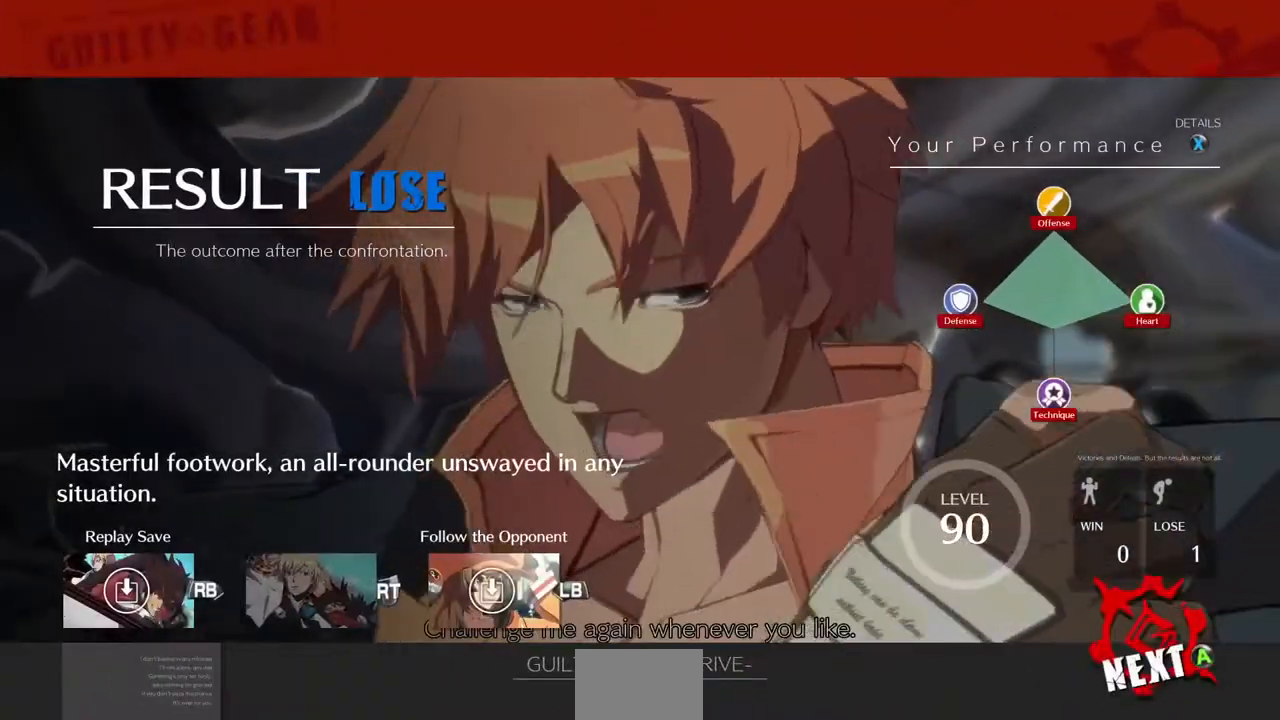
{"dt_ms": 480, "buttons": [], "events": []}
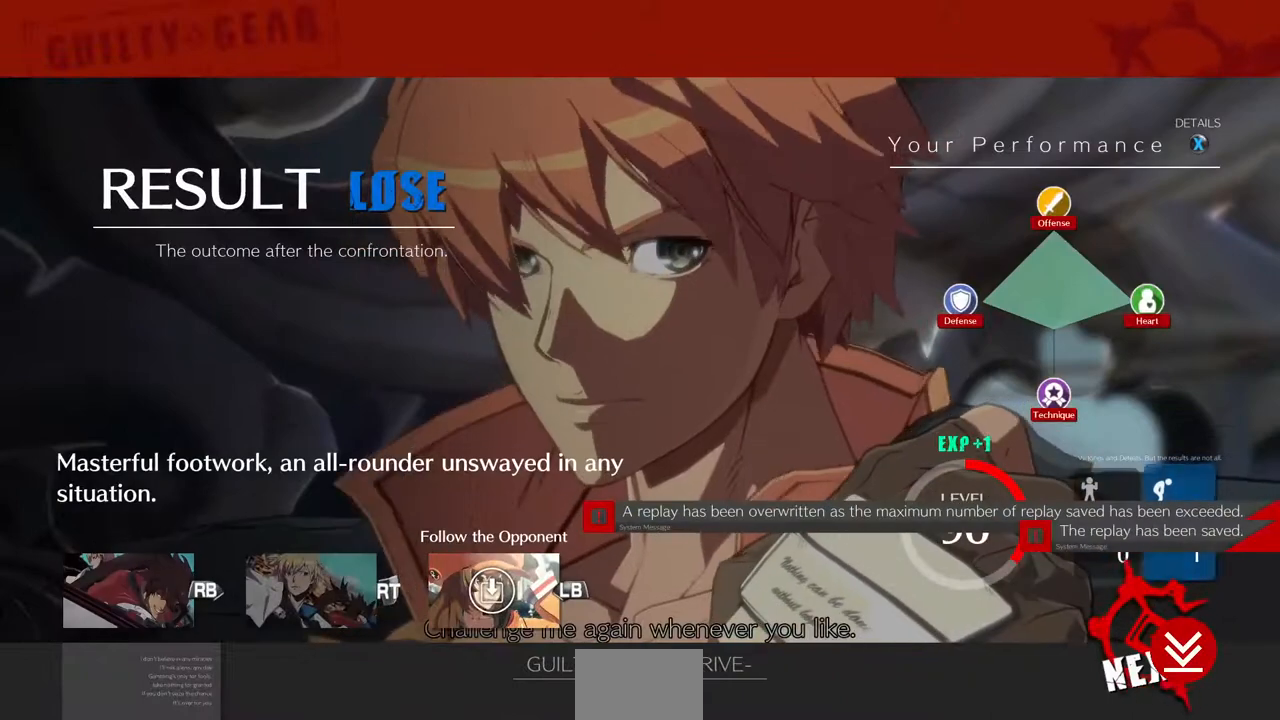
{"dt_ms": 520, "buttons": [], "events": [[120, "CROSS", "down"], [240, "CROSS", "up"], [400, "CROSS", "down"], [520, "CROSS", "up"]]}
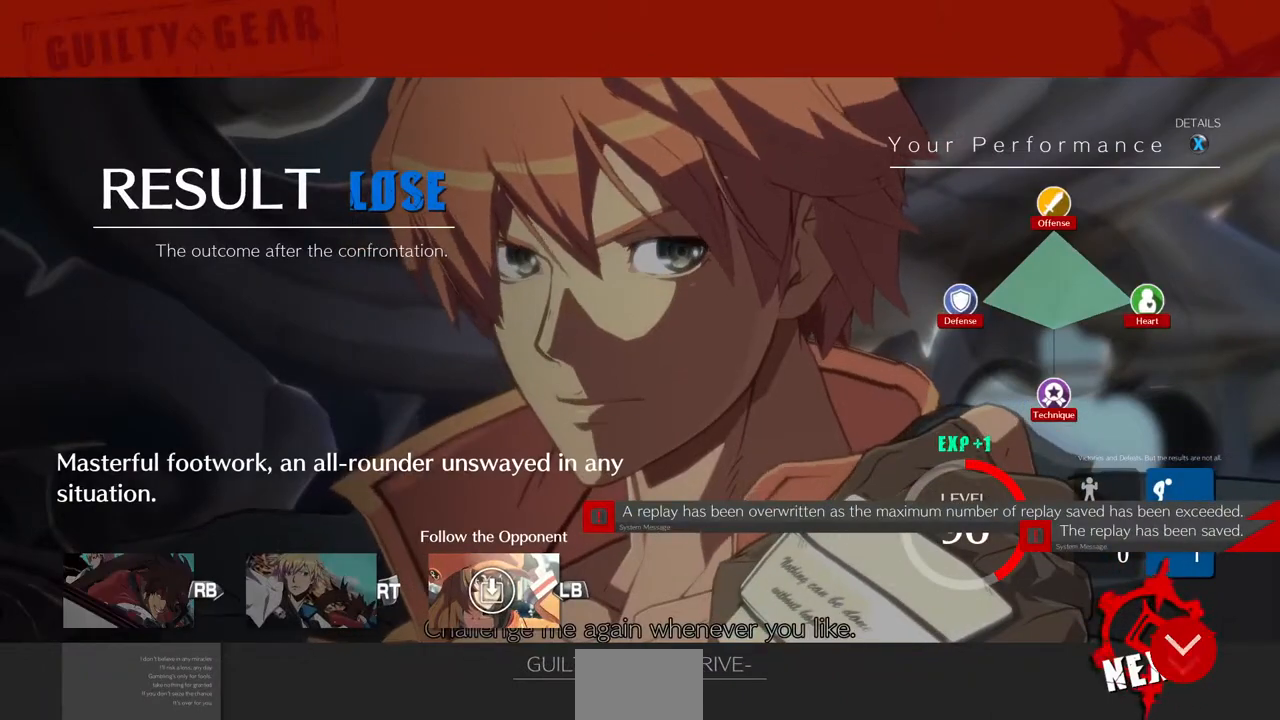
{"dt_ms": 480, "buttons": [], "events": [[240, "CROSS", "down"], [360, "CROSS", "up"]]}
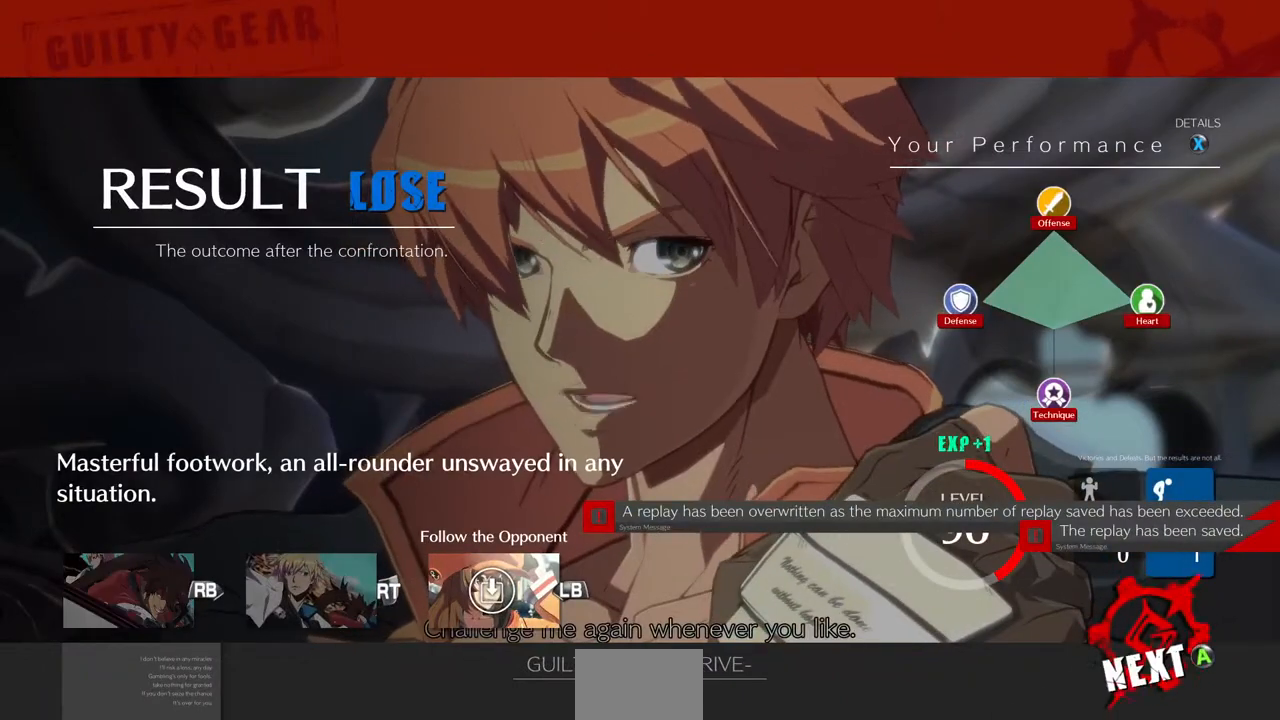
{"dt_ms": 520, "buttons": ["CROSS"], "events": [[40, "CROSS", "down"], [160, "CROSS", "up"], [440, "CROSS", "down"]]}
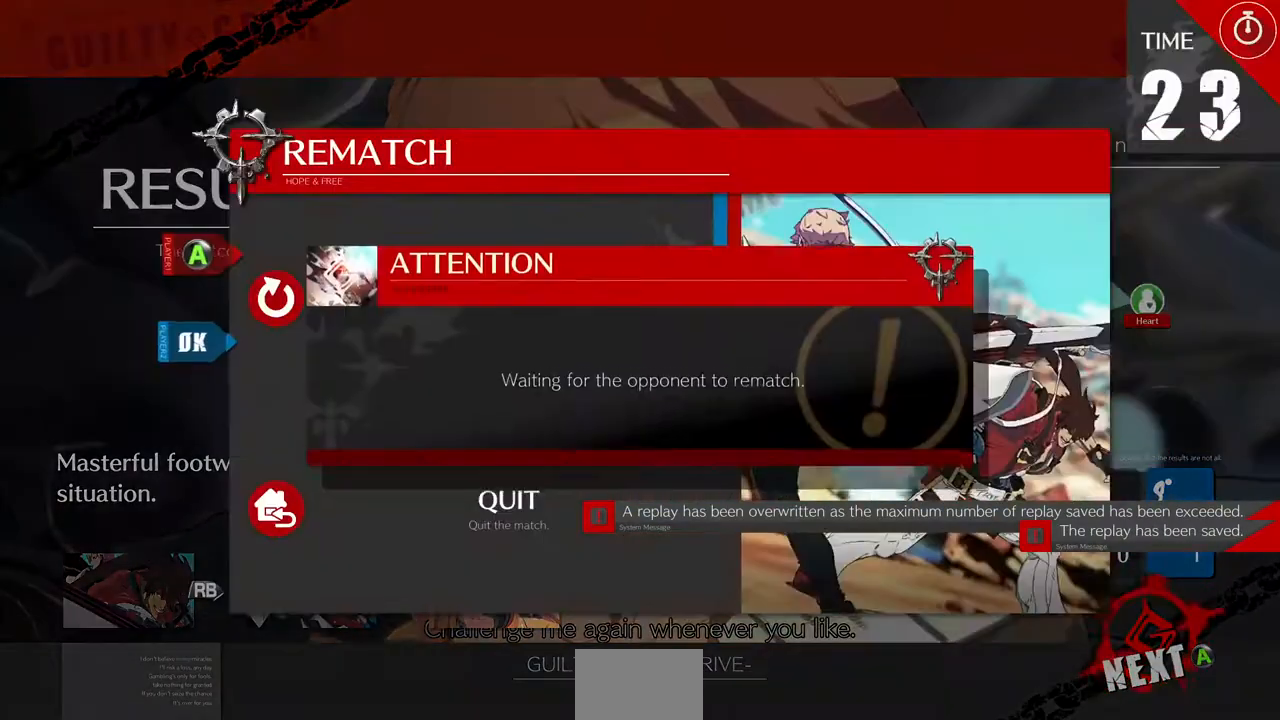
{"dt_ms": 480, "buttons": [], "events": [[40, "CROSS", "up"]]}
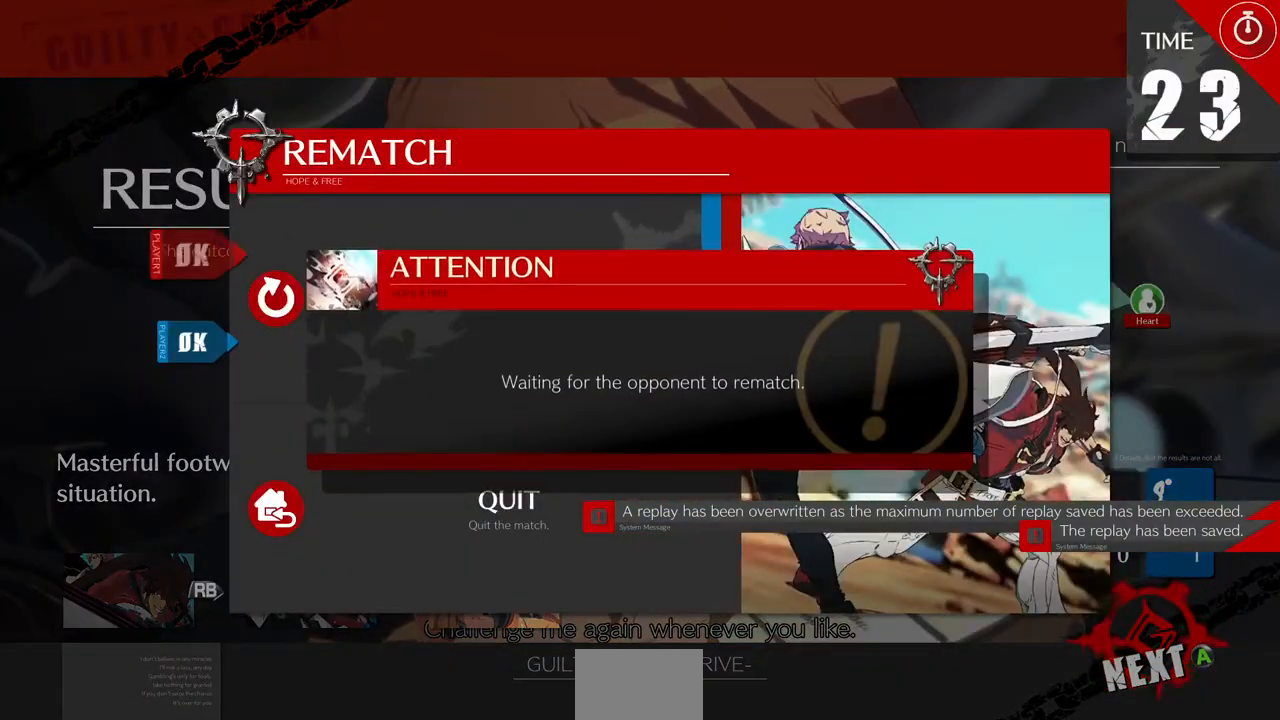
{"dt_ms": 520, "buttons": [], "events": [[400, "CROSS", "down"], [520, "CROSS", "up"]]}
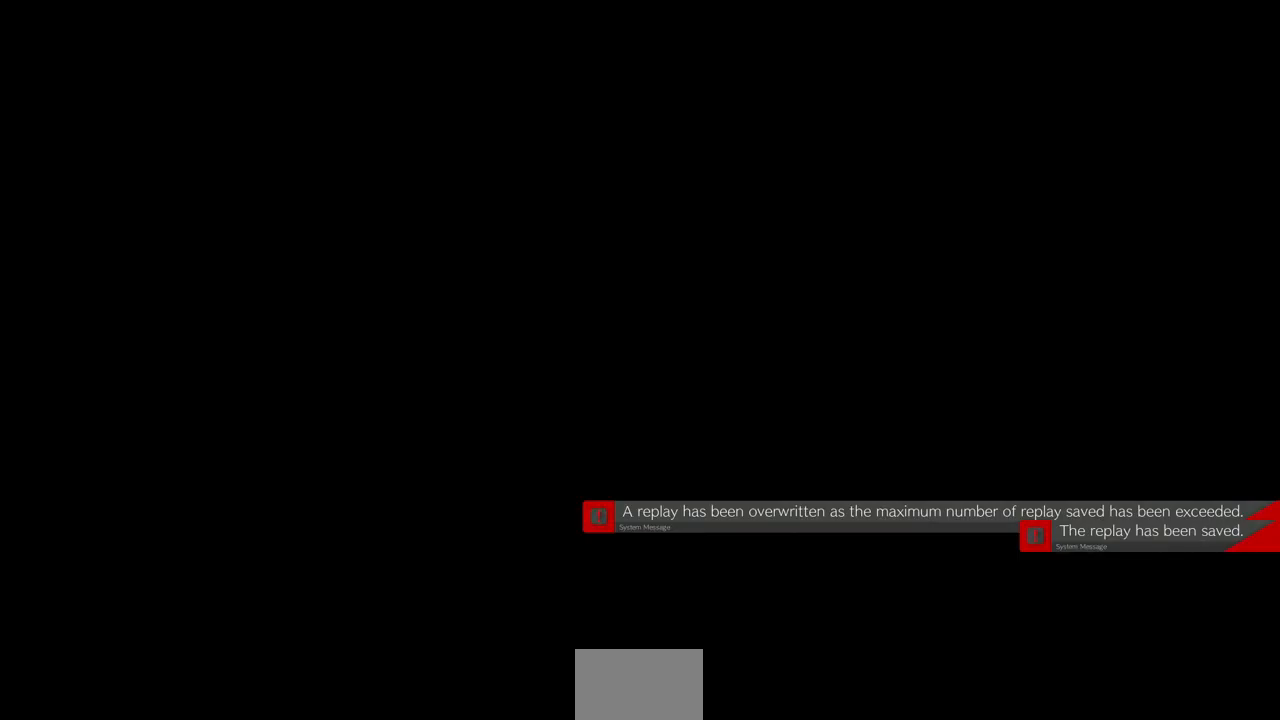
{"dt_ms": 480, "buttons": [], "events": []}
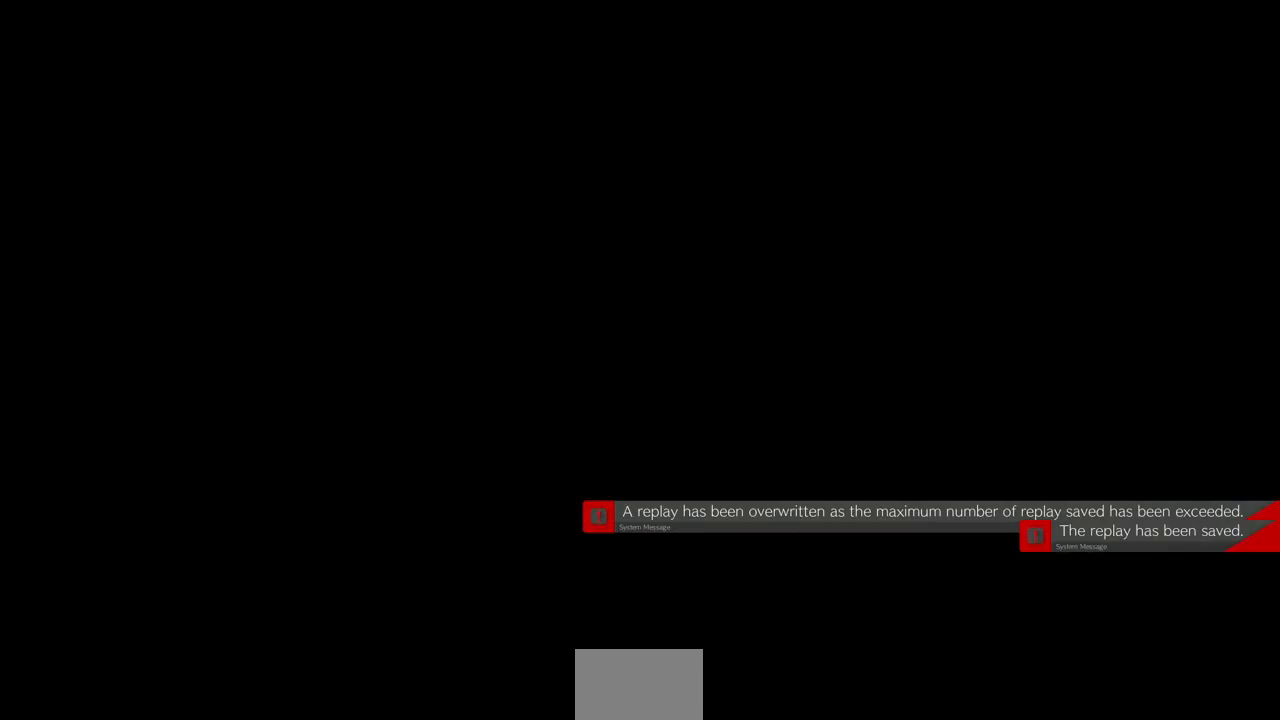
{"dt_ms": 520, "buttons": [], "events": [[240, "CROSS", "down"], [240, "R1", "down"], [240, "SQUARE", "down"], [240, "TRIANGLE", "down"], [320, "R1", "up"], [360, "SQUARE", "up"], [360, "TRIANGLE", "up"], [400, "CROSS", "up"]]}
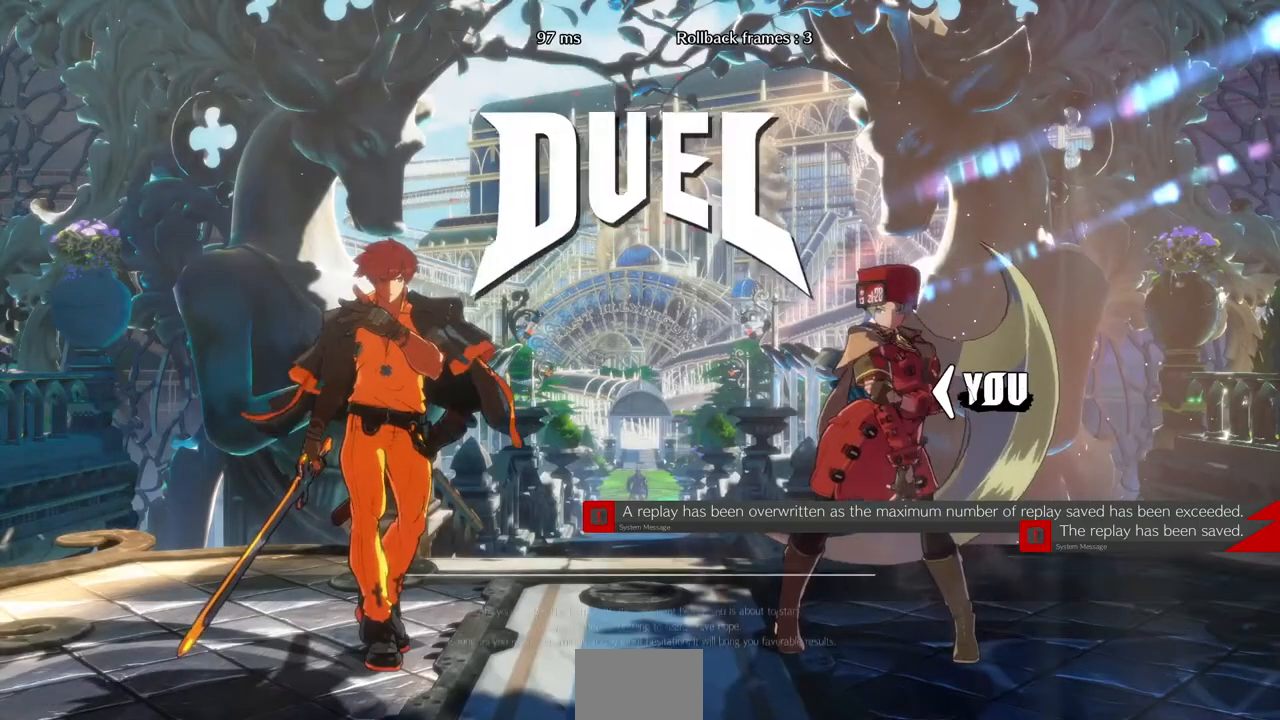
{"dt_ms": 480, "buttons": ["CROSS", "SQUARE", "TRIANGLE", "R1", "DPAD_DOWN", "DPAD_LEFT"], "events": [[120, "DPAD_LEFT", "down"], [160, "DPAD_DOWN", "down"], [320, "DPAD_LEFT", "up"], [360, "R1", "down"], [400, "SQUARE", "down"], [400, "TRIANGLE", "down"], [440, "CROSS", "down"], [480, "DPAD_LEFT", "down"]]}
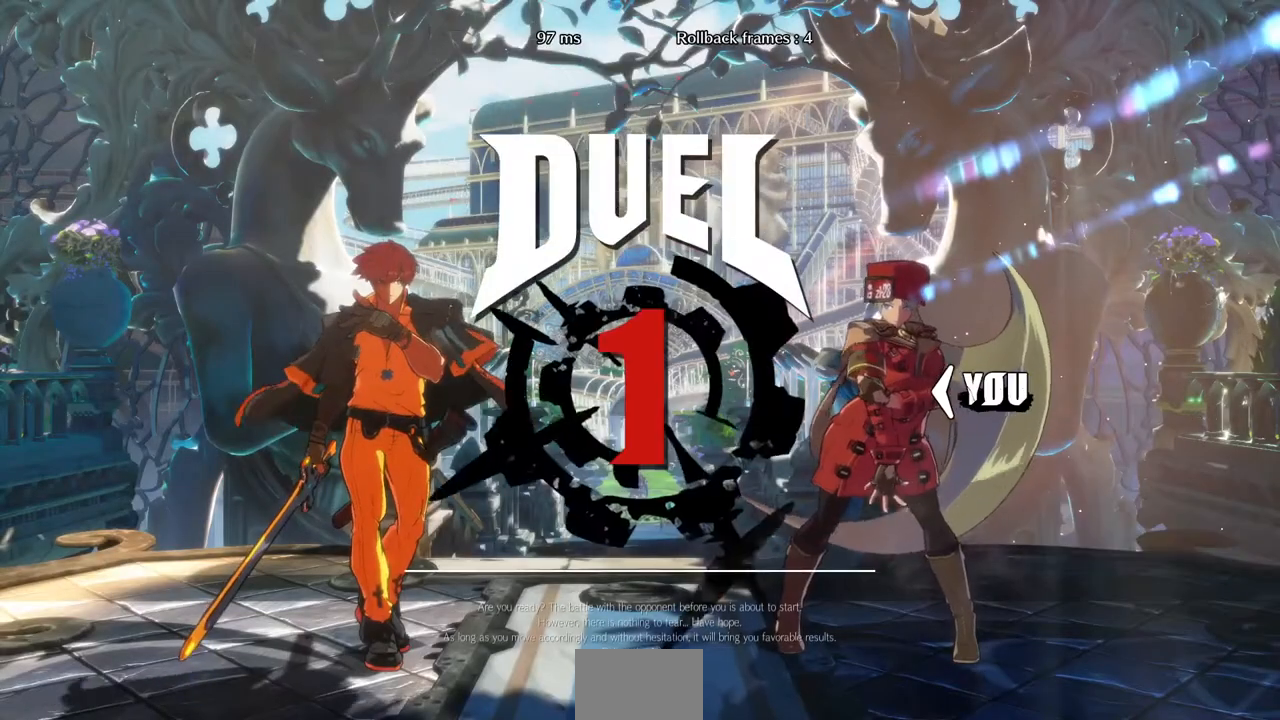
{"dt_ms": 520, "buttons": ["DPAD_DOWN", "DPAD_LEFT"], "events": [[40, "CROSS", "up"], [40, "DPAD_DOWN", "up"], [40, "R1", "up"], [40, "SQUARE", "up"], [40, "TRIANGLE", "up"], [240, "DPAD_DOWN", "down"], [240, "DPAD_LEFT", "up"], [280, "R1", "down"], [440, "DPAD_LEFT", "down"], [440, "R1", "up"]]}
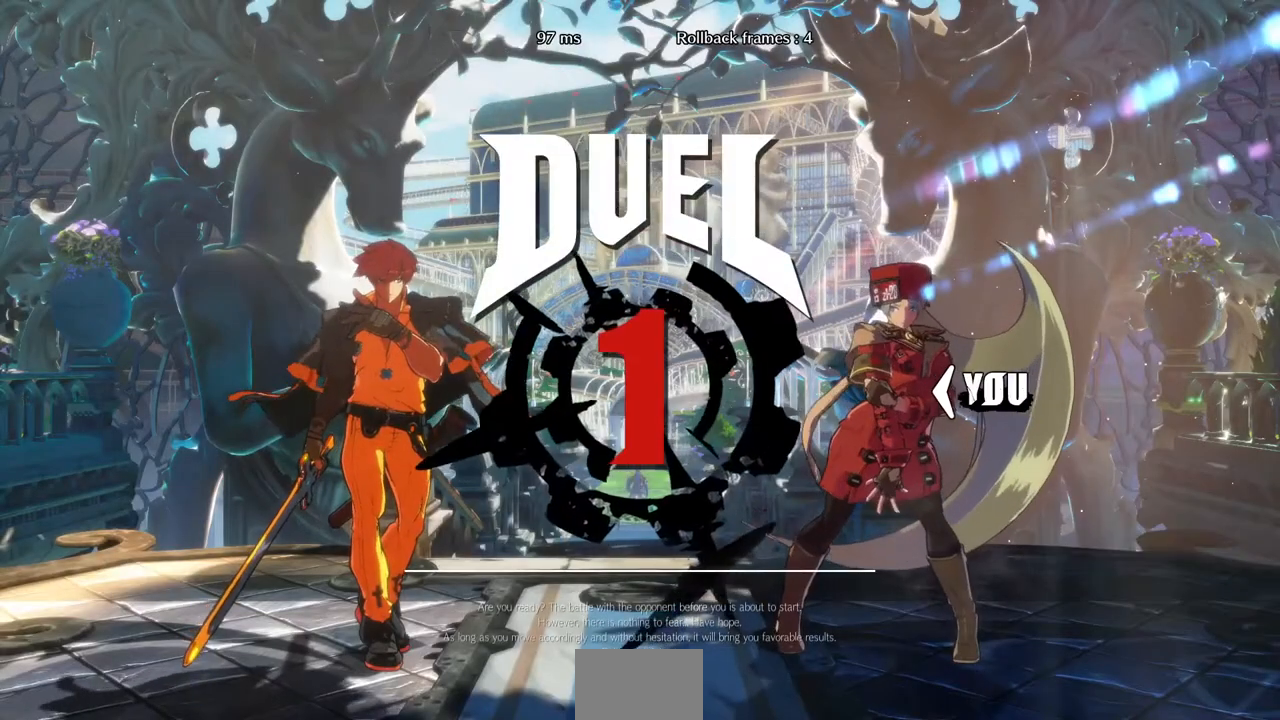
{"dt_ms": 480, "buttons": ["DPAD_LEFT"], "events": [[40, "DPAD_LEFT", "up"], [80, "DPAD_RIGHT", "down"], [120, "DPAD_DOWN", "up"], [200, "DPAD_RIGHT", "up"], [280, "DPAD_LEFT", "down"], [320, "DPAD_DOWN", "down"], [480, "DPAD_DOWN", "up"]]}
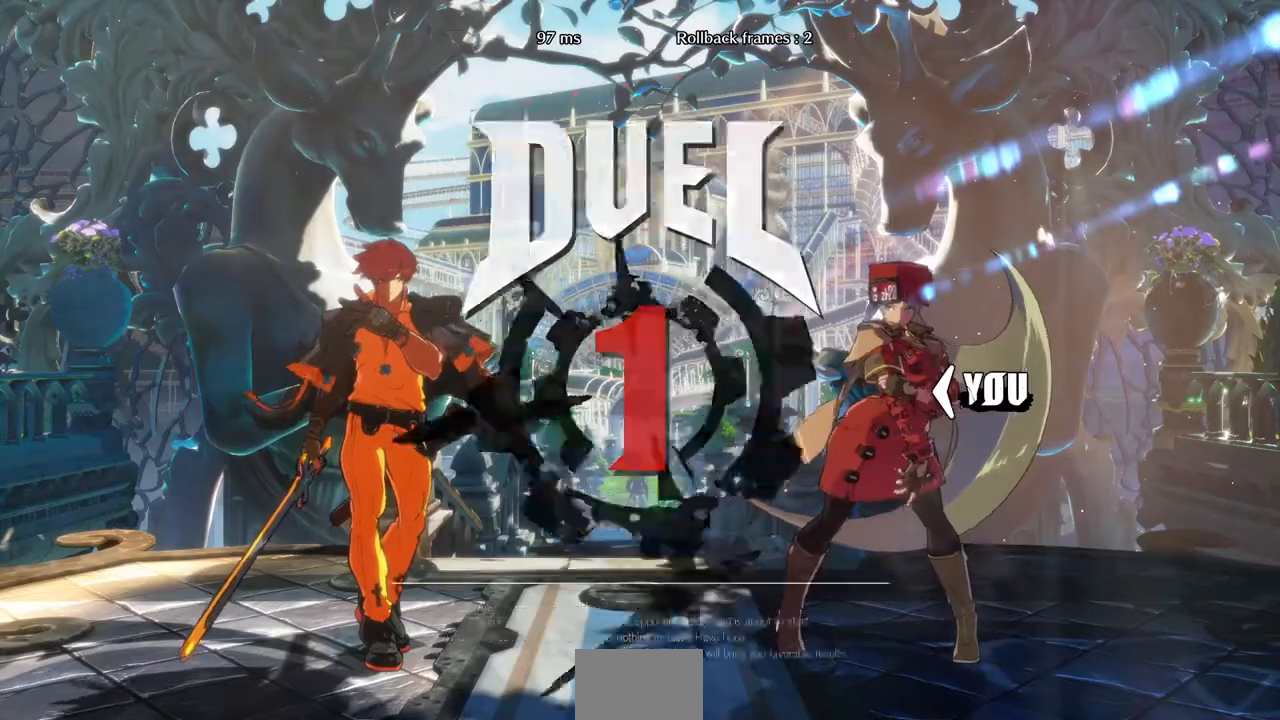
{"dt_ms": 520, "buttons": ["DPAD_LEFT"], "events": []}
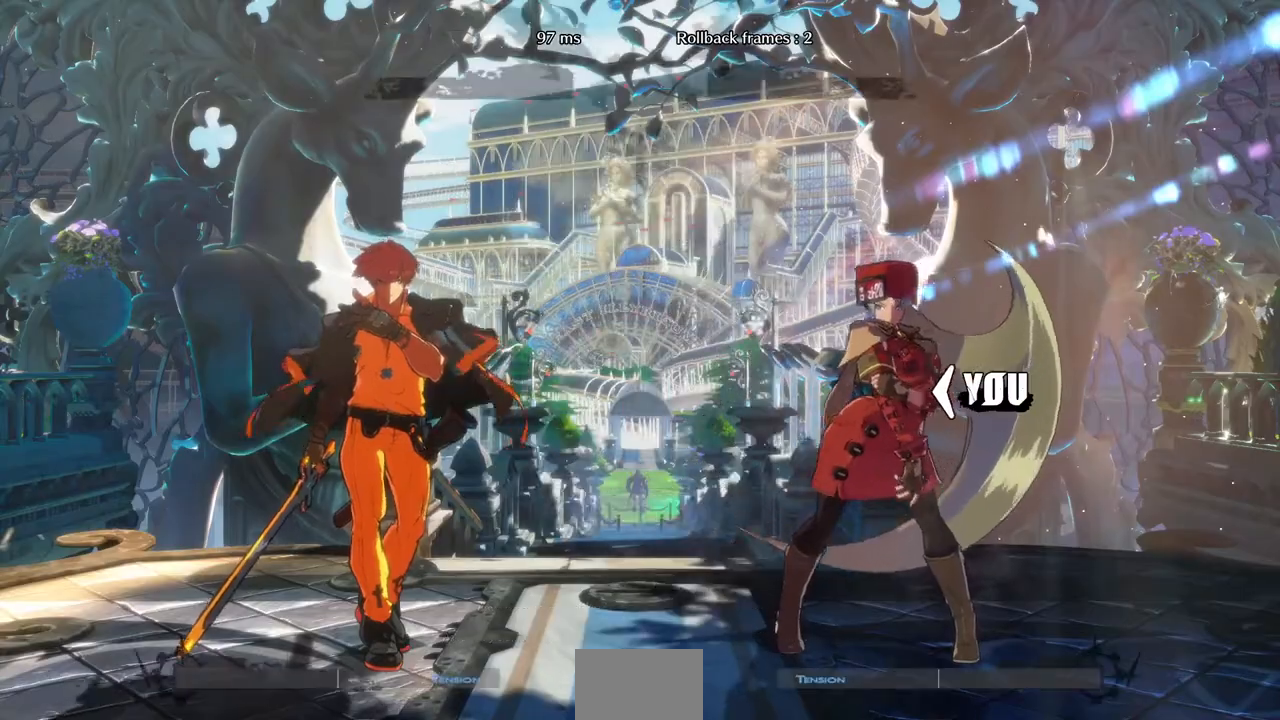
{"dt_ms": 480, "buttons": [], "events": [[200, "DPAD_LEFT", "up"]]}
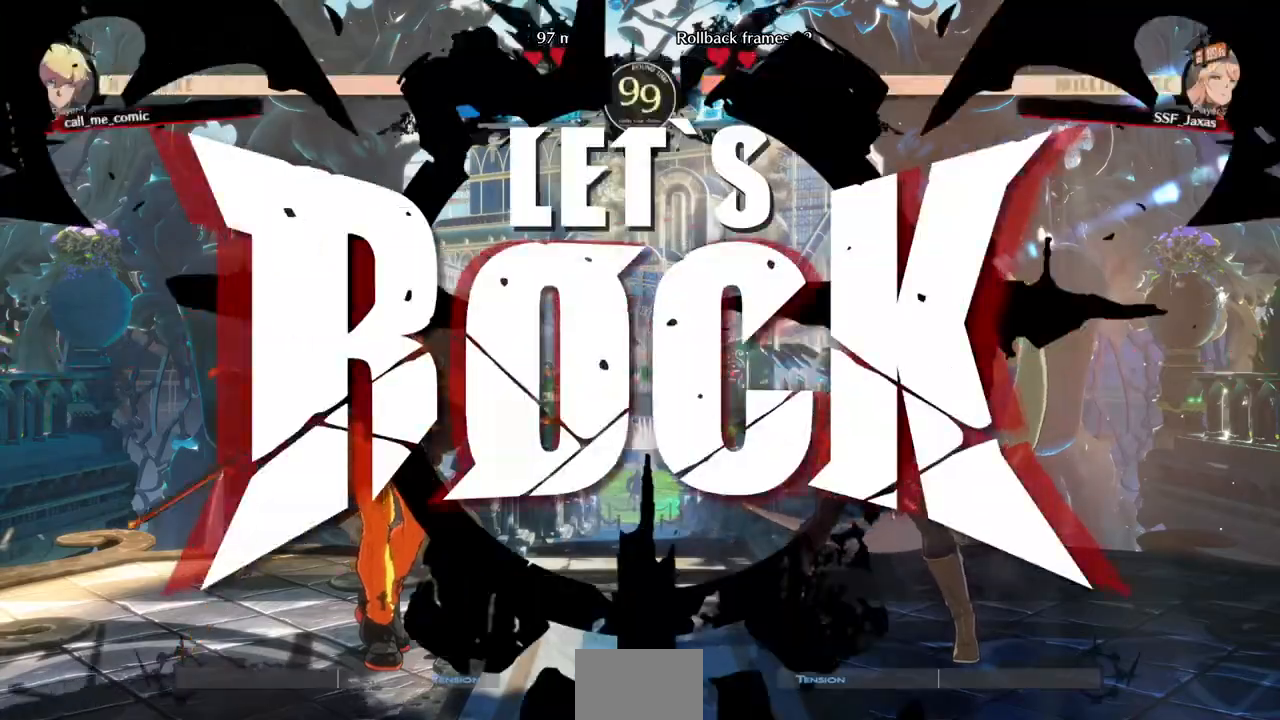
{"dt_ms": 1000, "buttons": ["DPAD_DOWN", "DPAD_RIGHT"]}
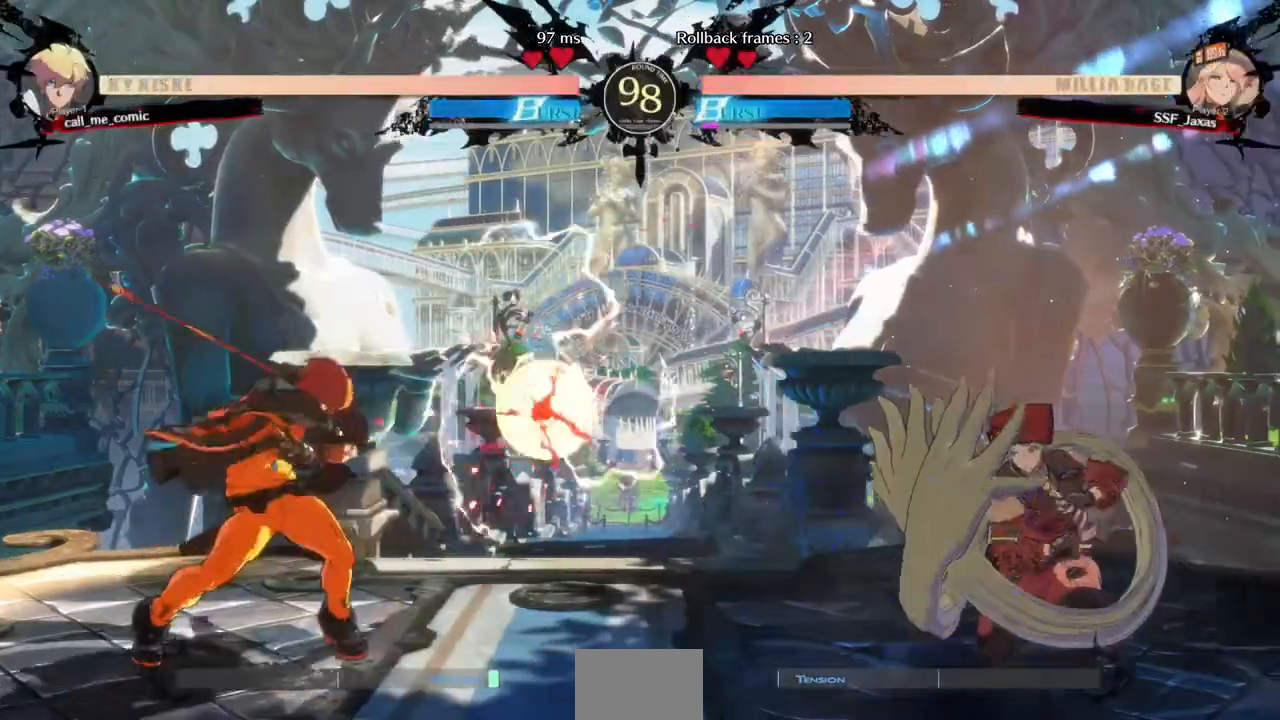
{"dt_ms": 520, "buttons": [], "events": [[40, "DPAD_DOWN", "up"], [40, "DPAD_LEFT", "down"], [40, "DPAD_RIGHT", "up"], [40, "DPAD_UP", "down"], [160, "DPAD_UP", "up"], [160, "L1", "down"], [200, "DPAD_LEFT", "up"], [240, "L1", "up"]]}